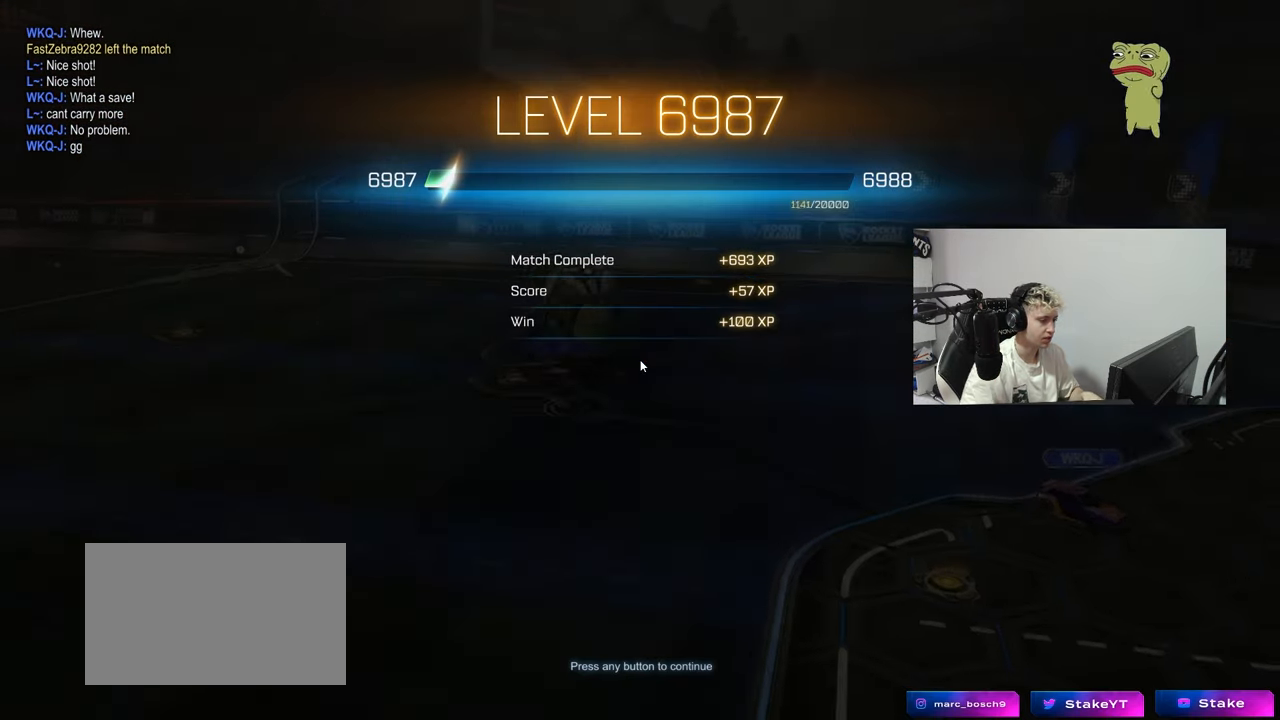
Gameplay with keyboard and mouse; each line is a JSON object with the keys and mouse buttons held at the frame after it. "events" lists presses ("down") and releases ("up") of "1", "2", "3", "4", "5", "a", "alt", "c", "caps_lock", "ctrl", "d", "e", "f", "g", "q", "r", "s", "shift", "space", "t", "tab", "v", "w", "x", "z", "mouse_left", "mouse_wheel" and "mouse_right" between this image and that frame as [ms after this image, input, new state], when the widget could be followed in between. "mouse_left", "mouse_wheel", "mouse_right" = the "left", "wheel", "right" buttons of the "mouse" list. No other keys are recorded. "wheel" means that the mouse wheel is clicked or scrolled. "mouse_move" is the direction in which the mouse moves at that frame (one of eight, or "still"), when it could be read.
{"keys": [], "mouse": [], "mouse_move": "left", "events": []}
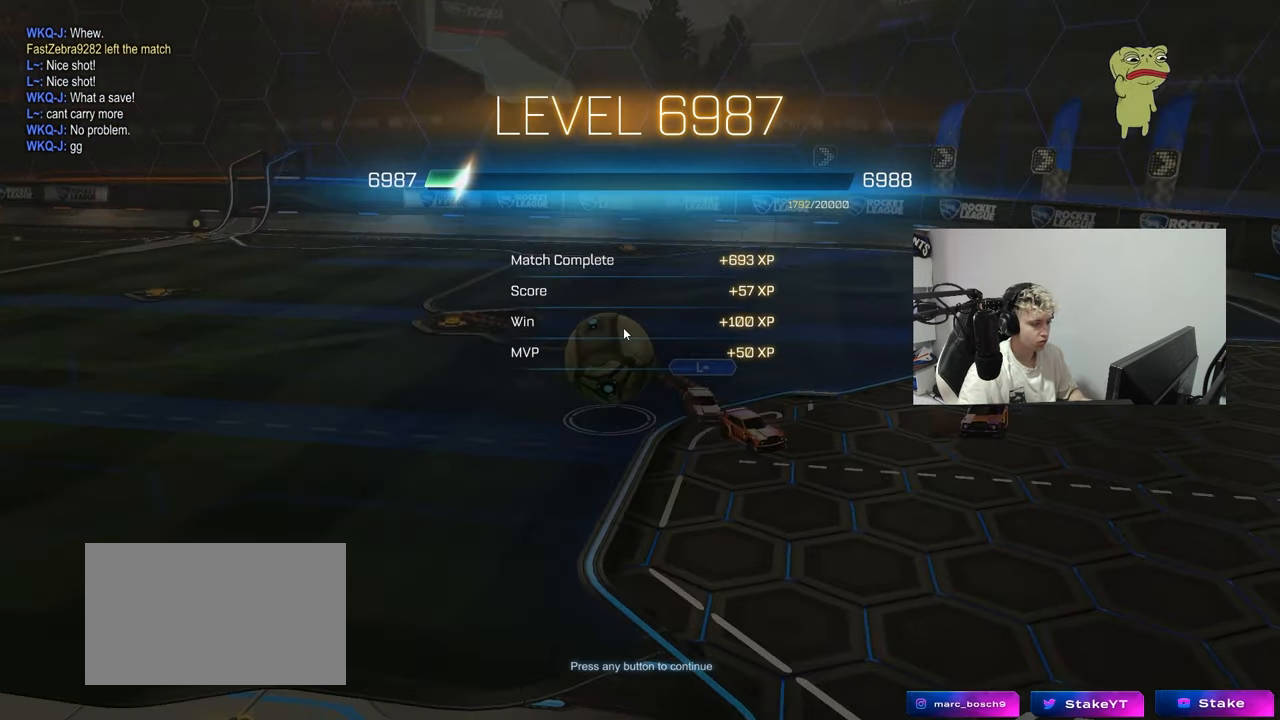
{"keys": ["tab"], "mouse": ["wheel"], "mouse_move": "down-left"}
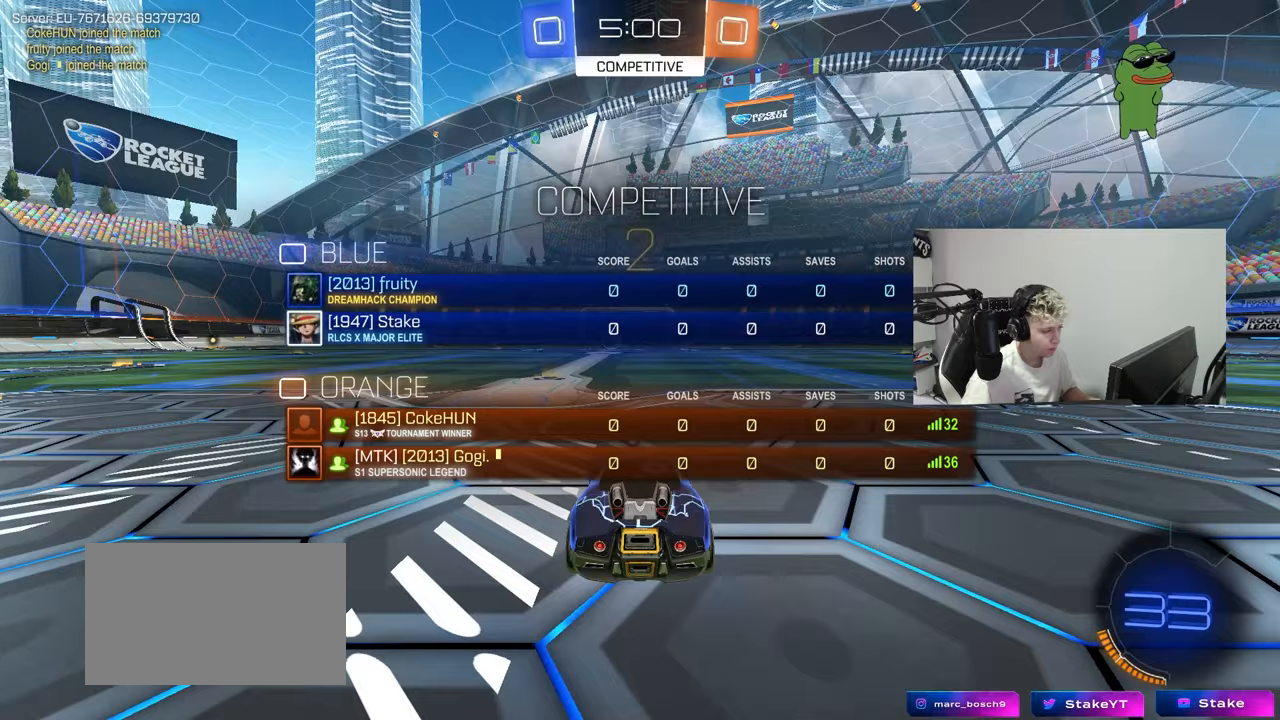
{"keys": ["tab"], "mouse": [], "mouse_move": "up", "events": [[34, "mouse_wheel", "up"], [351, "space", "down"], [501, "space", "up"]]}
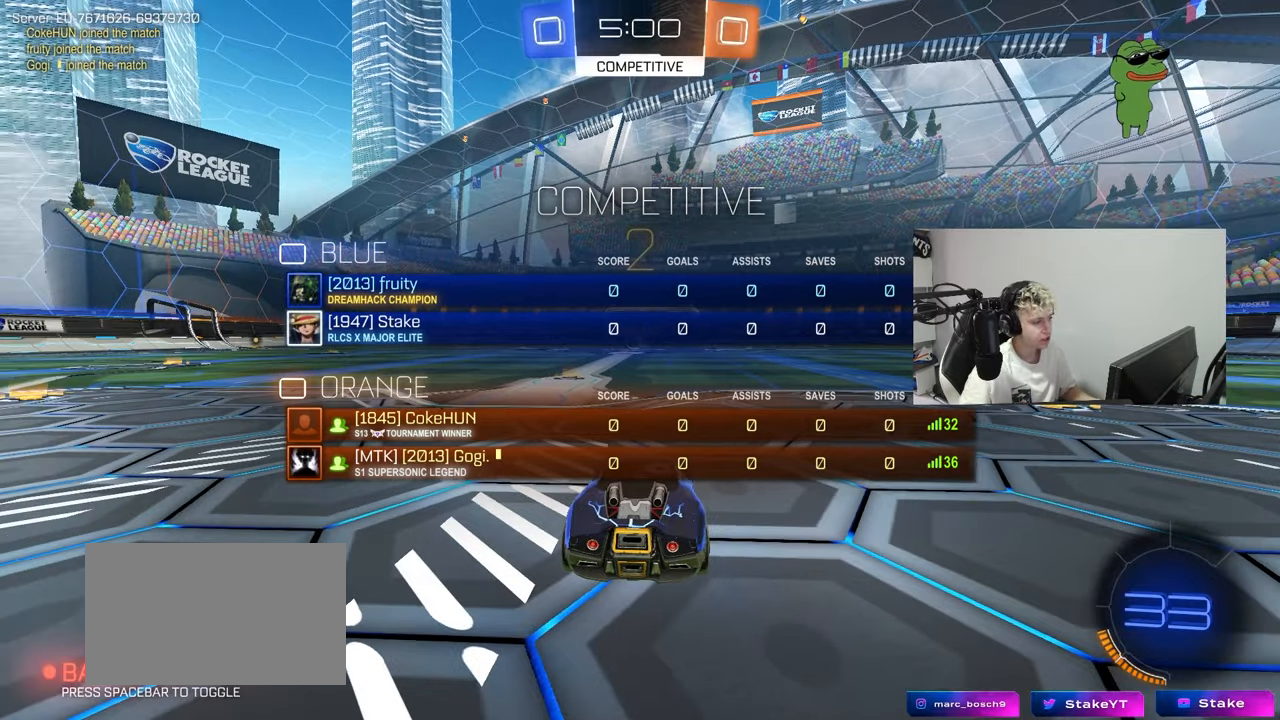
{"keys": ["tab", "w"], "mouse": ["left"], "mouse_move": "left", "events": [[233, "mouse_left", "down"], [233, "w", "down"]]}
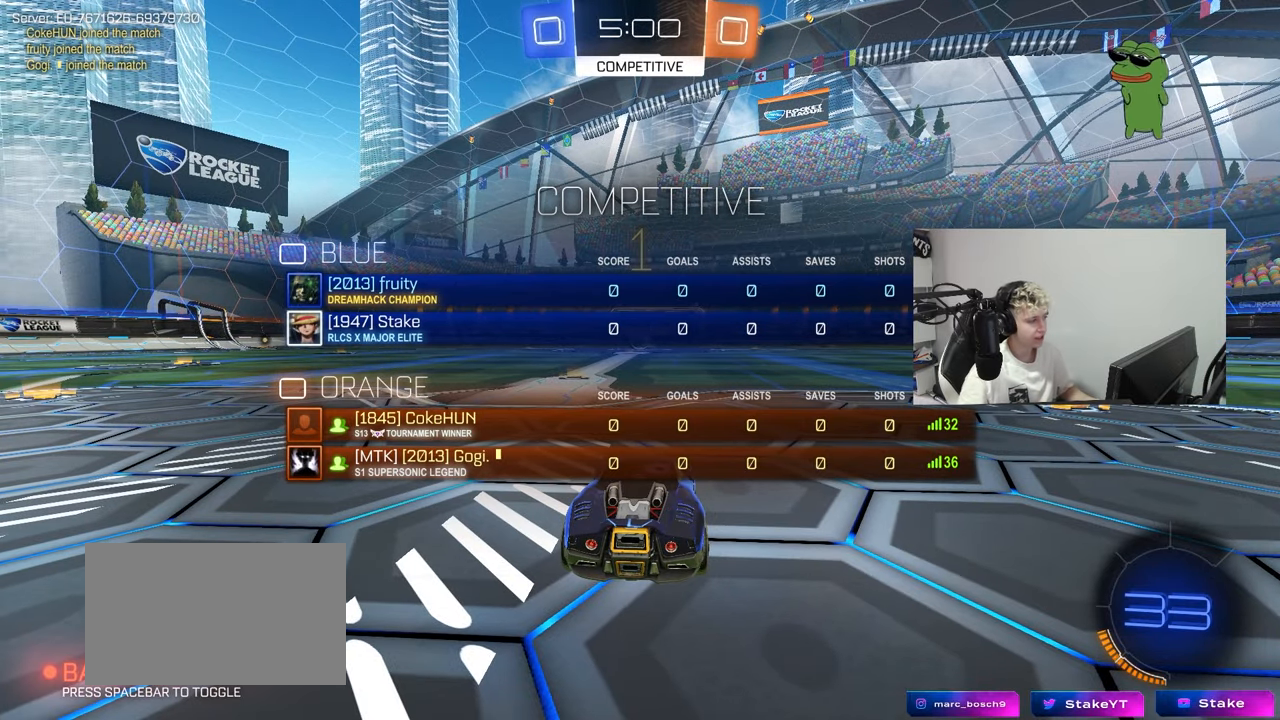
{"keys": ["w"], "mouse": ["left"], "mouse_move": "up-left", "events": [[100, "tab", "up"]]}
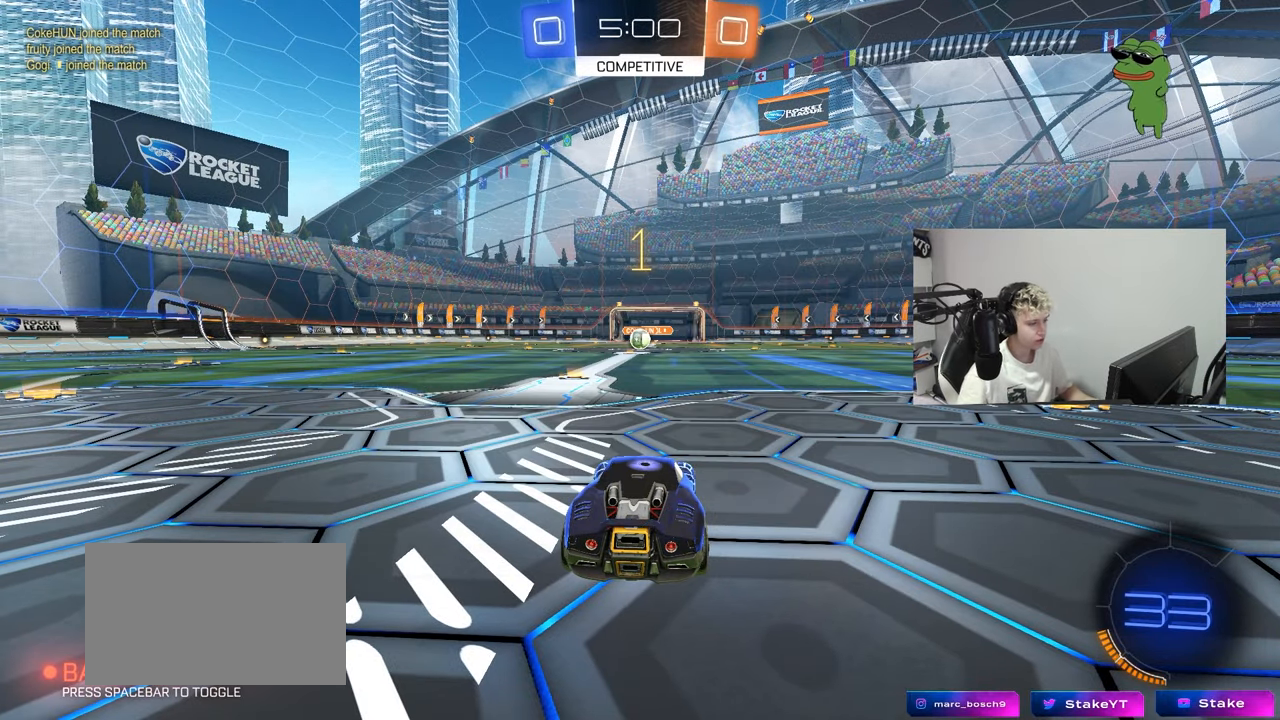
{"keys": ["d", "w"], "mouse": ["left", "right"], "mouse_move": "still", "events": [[484, "mouse_right", "down"], [500, "d", "down"]]}
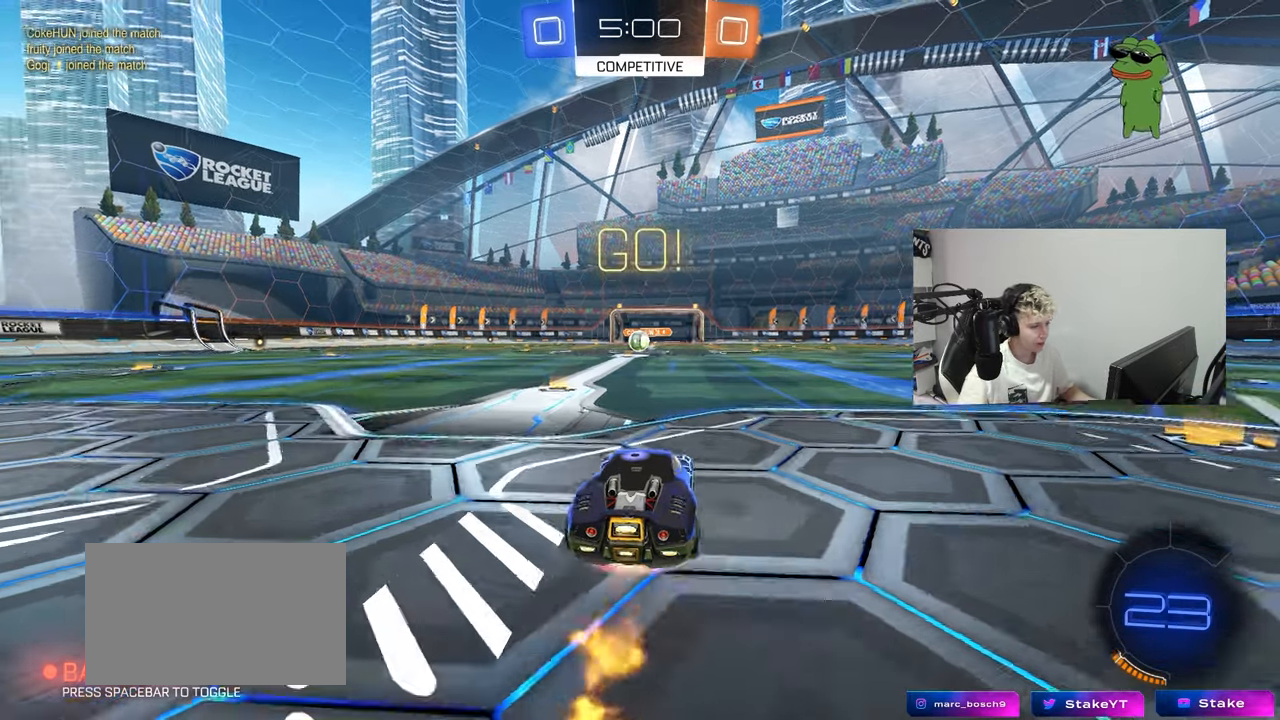
{"keys": ["a", "s", "shift"], "mouse": ["left"], "mouse_move": "still", "events": [[50, "d", "up"], [84, "a", "down"], [84, "mouse_right", "up"], [84, "shift", "down"], [134, "mouse_right", "down"], [184, "s", "down"], [184, "w", "up"], [234, "mouse_right", "up"]]}
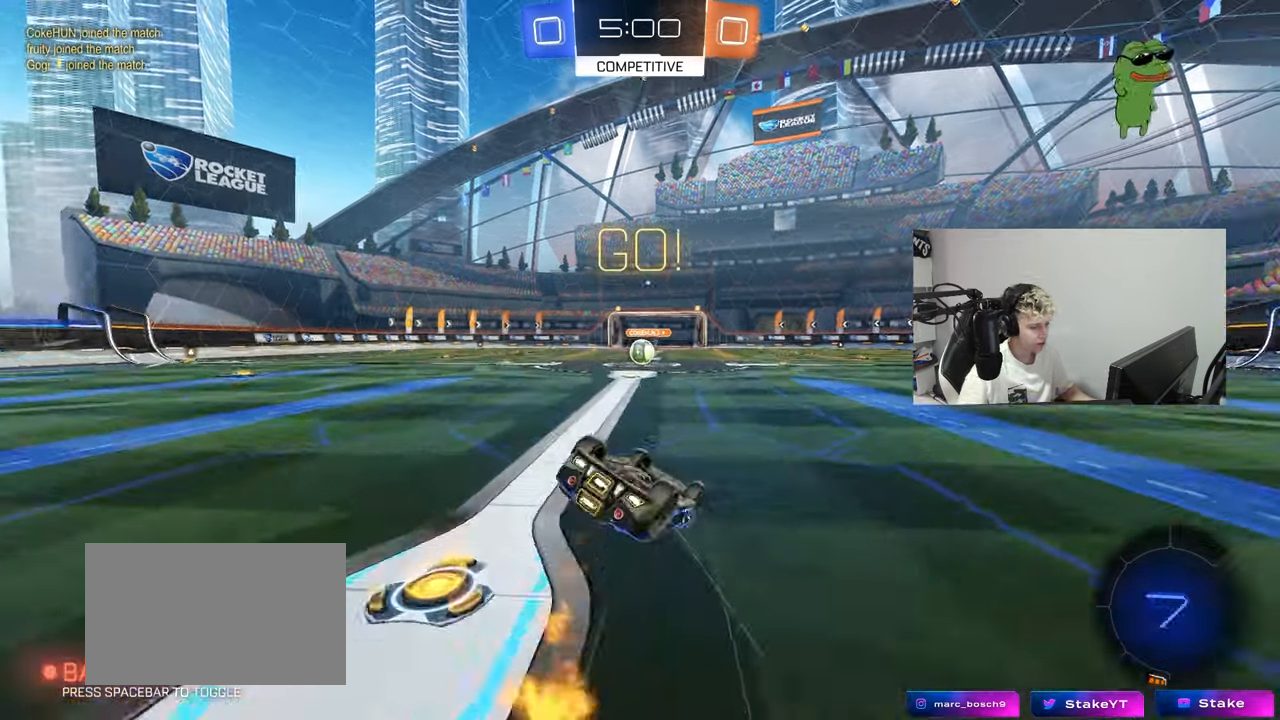
{"keys": ["a", "s"], "mouse": ["left"], "mouse_move": "still", "events": [[100, "s", "up"], [200, "s", "down"], [433, "shift", "up"]]}
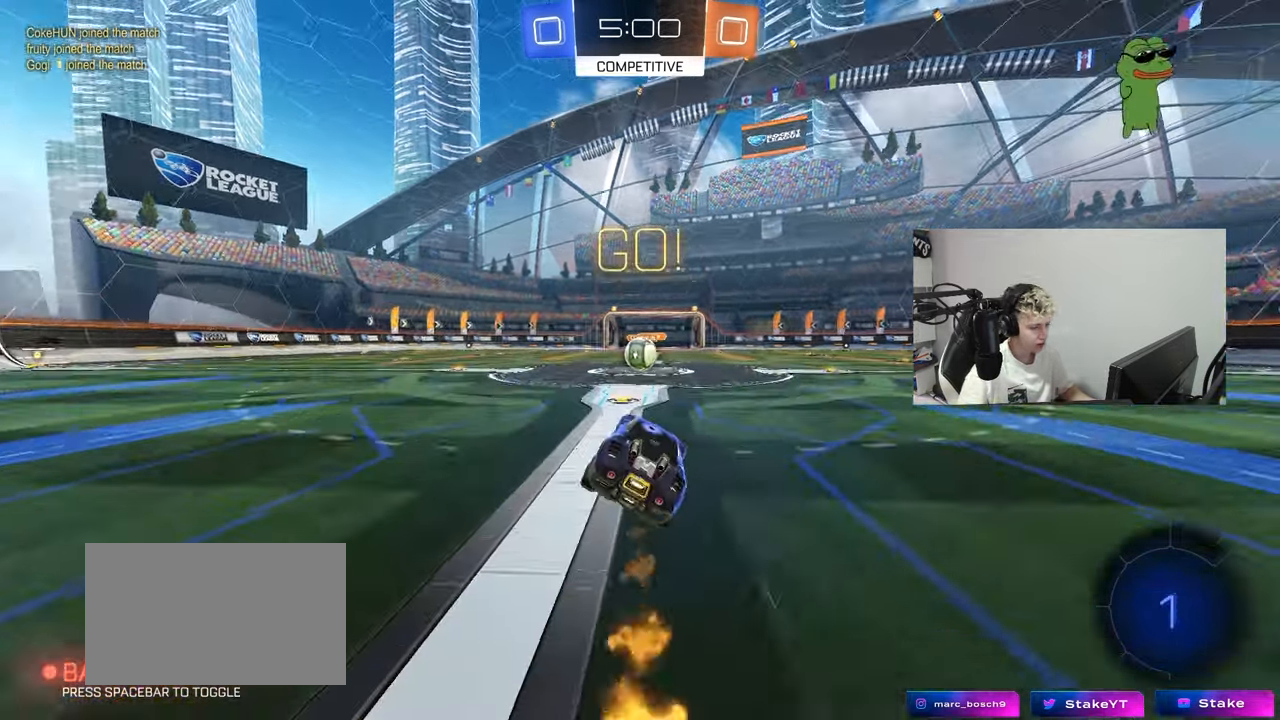
{"keys": [], "mouse": ["right"], "mouse_move": "still", "events": [[34, "a", "up"], [34, "mouse_left", "up"], [34, "s", "up"], [167, "w", "down"], [401, "d", "down"], [501, "d", "up"], [501, "mouse_right", "down"], [501, "w", "up"]]}
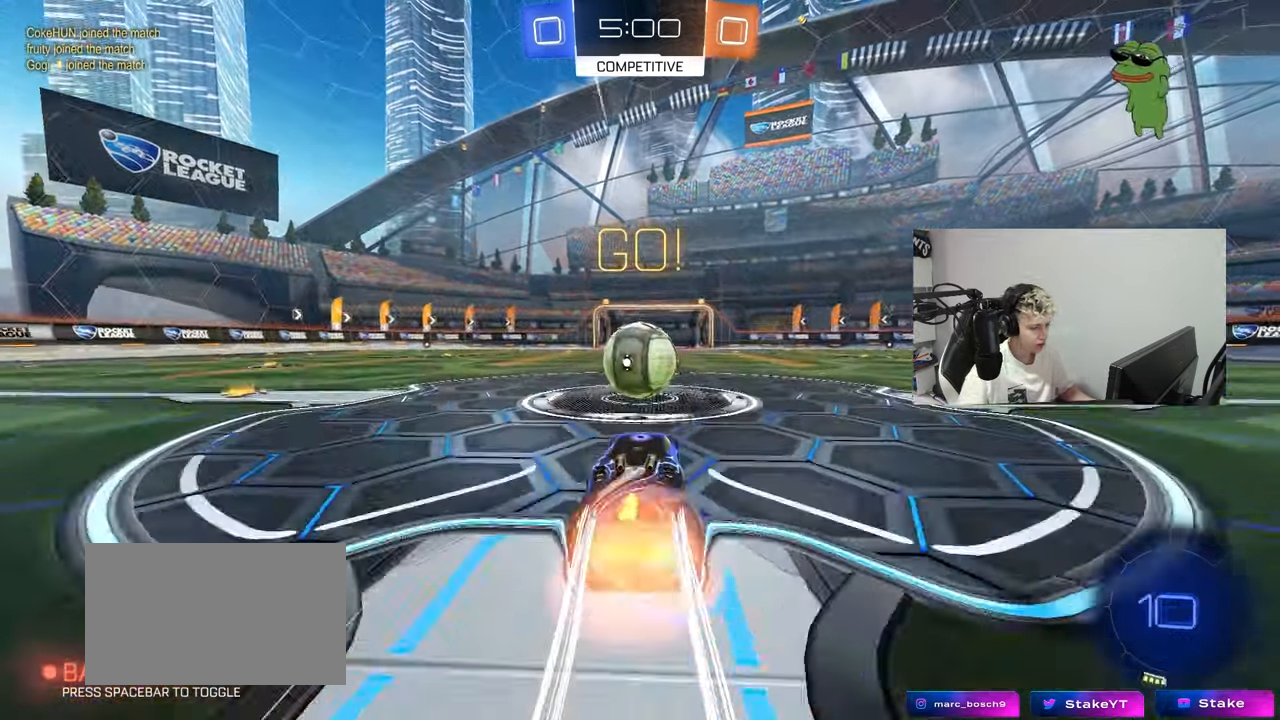
{"keys": ["a", "s", "shift"], "mouse": [], "mouse_move": "still", "events": [[33, "a", "down"], [33, "mouse_right", "up"], [133, "w", "down"], [183, "shift", "down"], [233, "mouse_right", "down"], [317, "s", "down"], [317, "w", "up"], [467, "mouse_right", "up"]]}
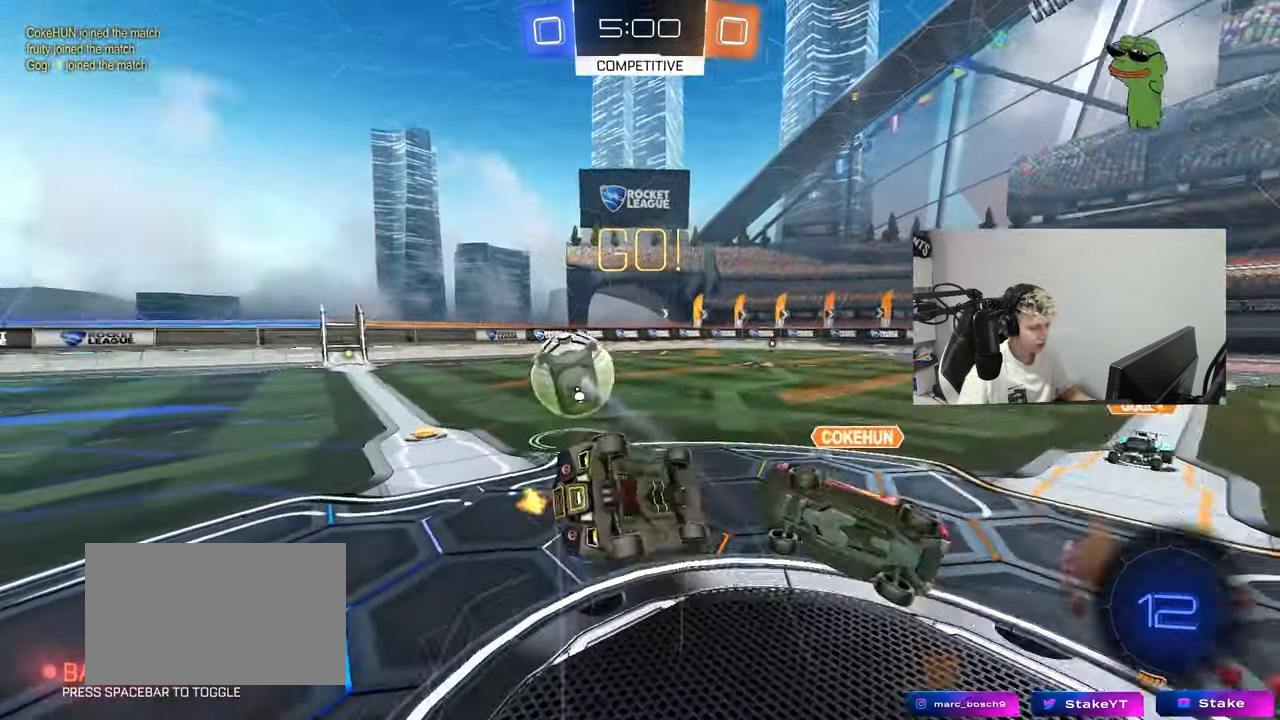
{"keys": ["a", "s", "shift"], "mouse": [], "mouse_move": "still", "events": [[200, "s", "up"], [434, "s", "down"]]}
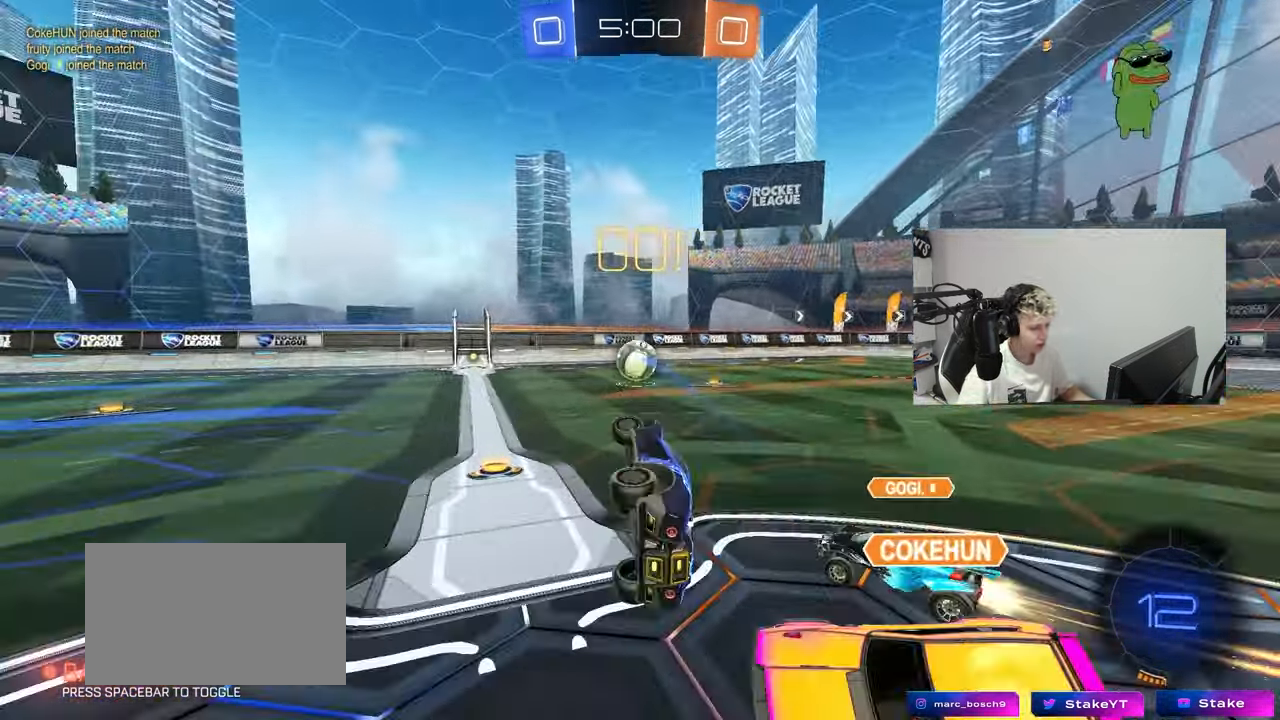
{"keys": ["a", "w"], "mouse": ["left"], "mouse_move": "still", "events": [[116, "shift", "up"], [167, "s", "up"], [217, "a", "up"], [300, "mouse_left", "down"], [300, "w", "down"], [400, "a", "down"]]}
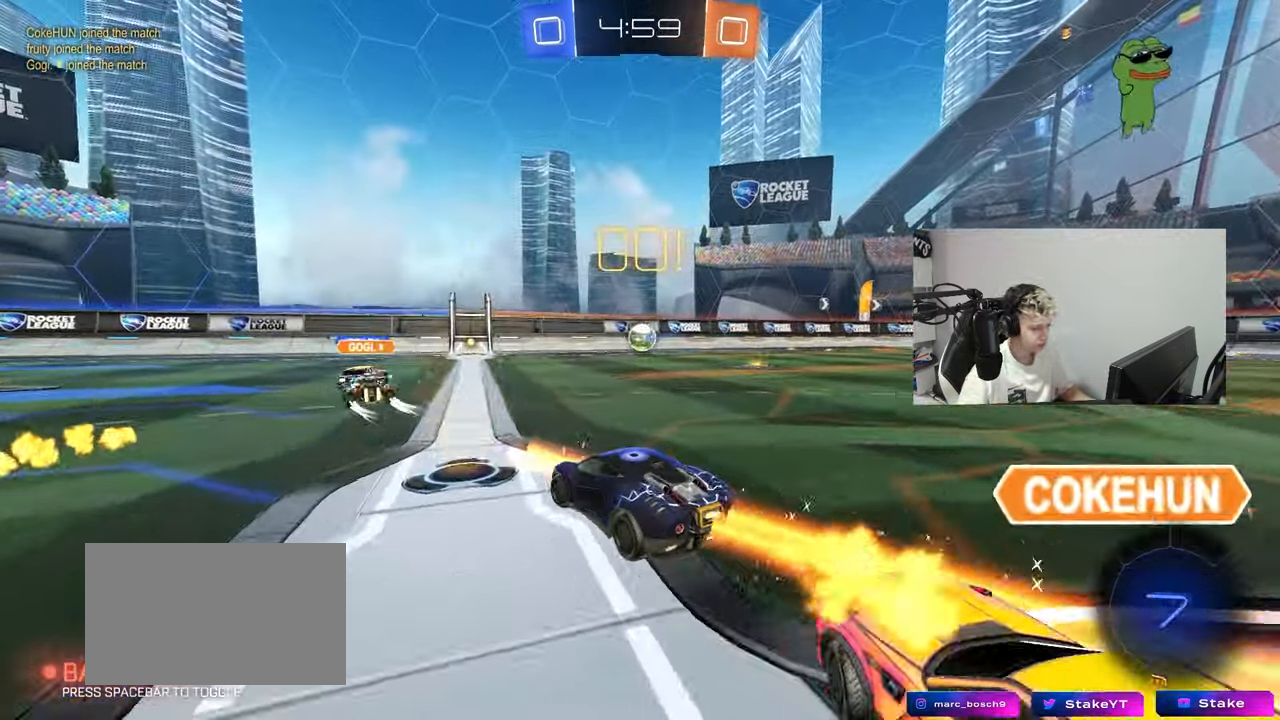
{"keys": ["a", "s", "shift", "space"], "mouse": ["right"], "mouse_move": "down-left", "events": [[184, "a", "up"], [234, "d", "down"], [234, "mouse_right", "down"], [267, "a", "down"], [317, "d", "up"], [317, "mouse_right", "up"], [317, "shift", "down"], [367, "mouse_right", "down"], [417, "mouse_left", "up"], [417, "s", "down"], [417, "w", "up"], [467, "space", "down"]]}
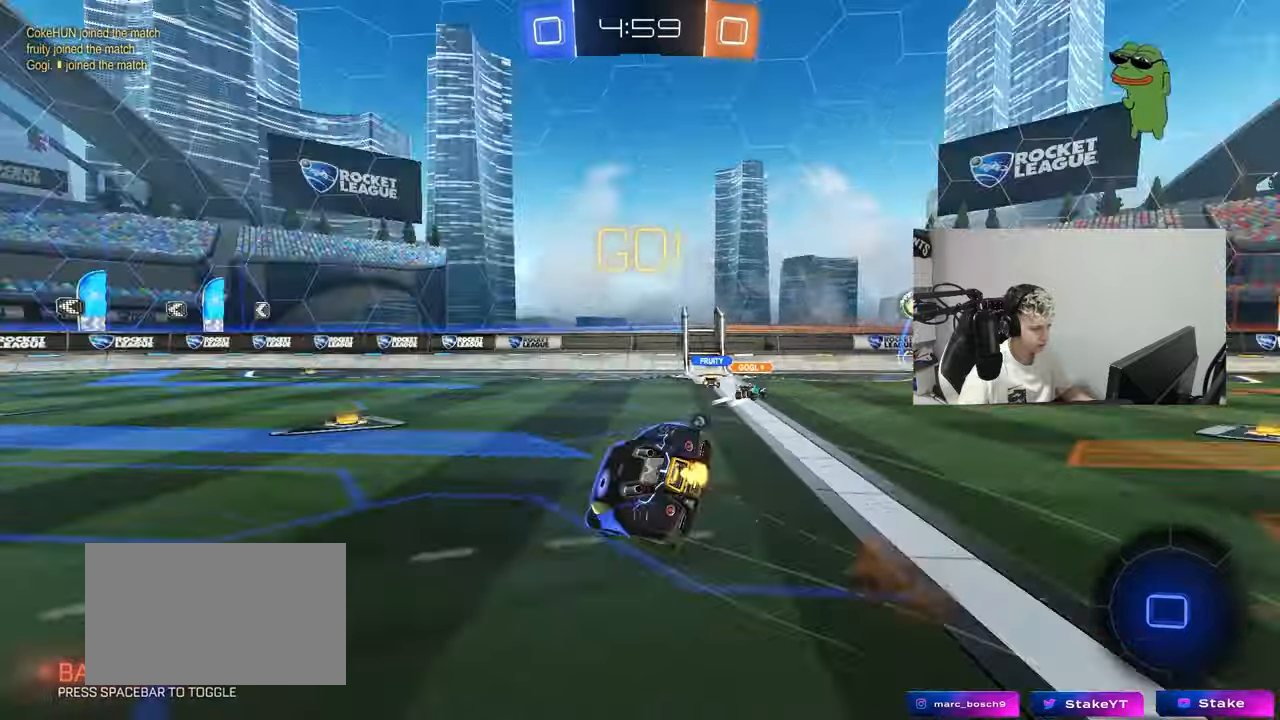
{"keys": ["a", "s", "shift"], "mouse": ["left"], "mouse_move": "still", "events": [[50, "mouse_right", "up"], [150, "space", "up"], [250, "mouse_left", "down"], [334, "s", "up"], [484, "s", "down"]]}
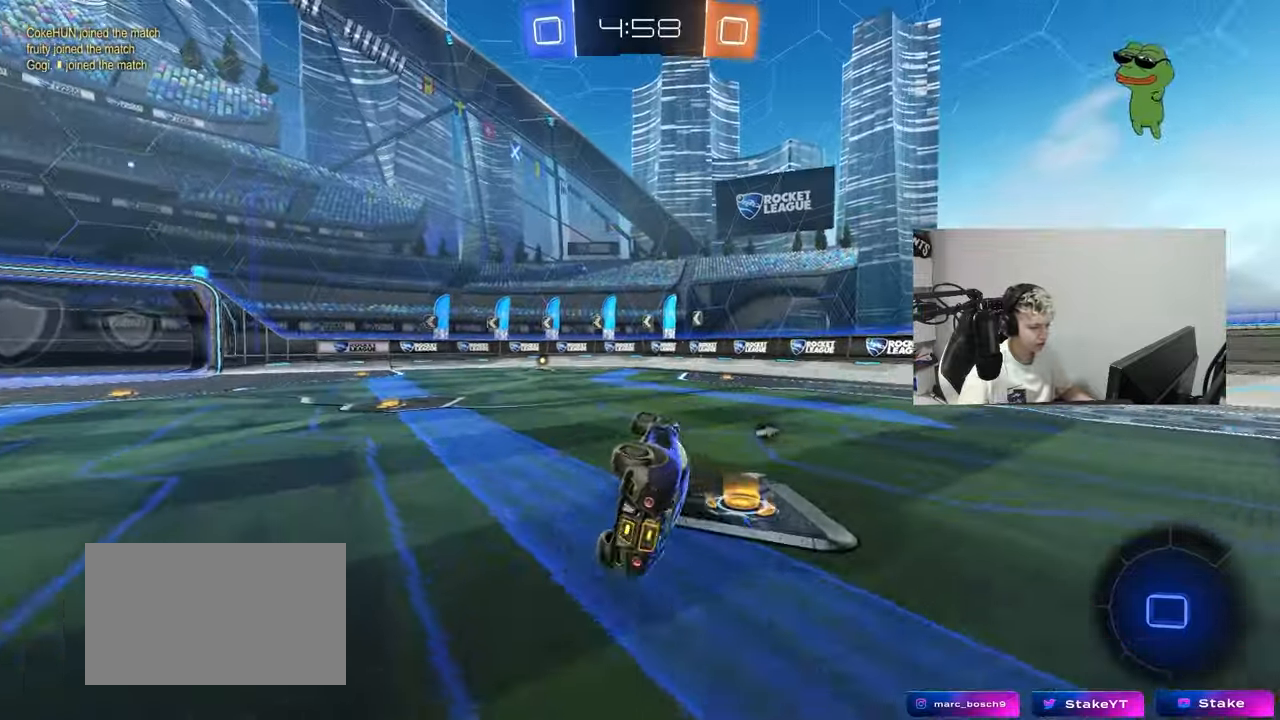
{"keys": ["w"], "mouse": ["left"], "mouse_move": "still", "events": [[167, "s", "up"], [167, "shift", "up"], [267, "a", "up"], [450, "a", "down"], [500, "a", "up"], [500, "w", "down"]]}
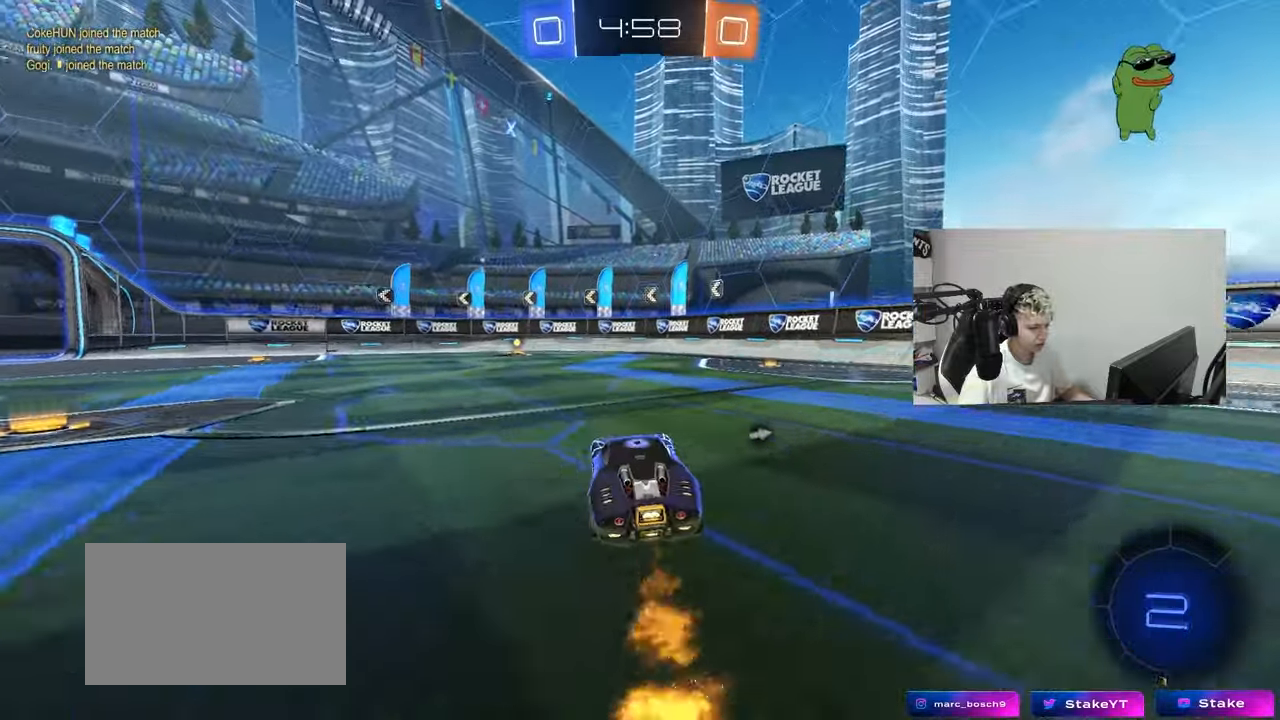
{"keys": ["a", "s", "shift"], "mouse": [], "mouse_move": "up-right", "events": [[84, "mouse_right", "down"], [134, "a", "down"], [134, "shift", "down"], [184, "mouse_right", "up"], [217, "mouse_right", "down"], [267, "s", "down"], [267, "w", "up"], [317, "mouse_left", "up"], [417, "mouse_right", "up"]]}
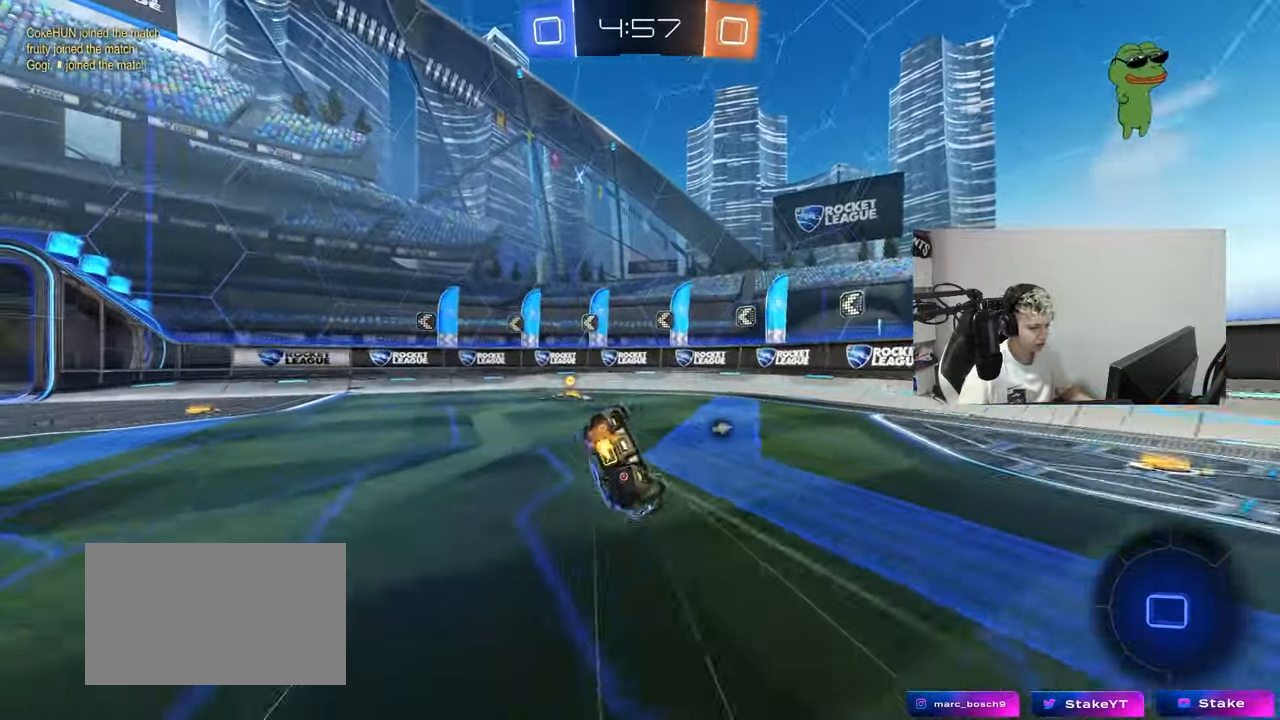
{"keys": ["a", "shift"], "mouse": [], "mouse_move": "still", "events": [[150, "space", "down"], [200, "s", "up"], [300, "s", "down"], [333, "space", "up"], [433, "s", "up"]]}
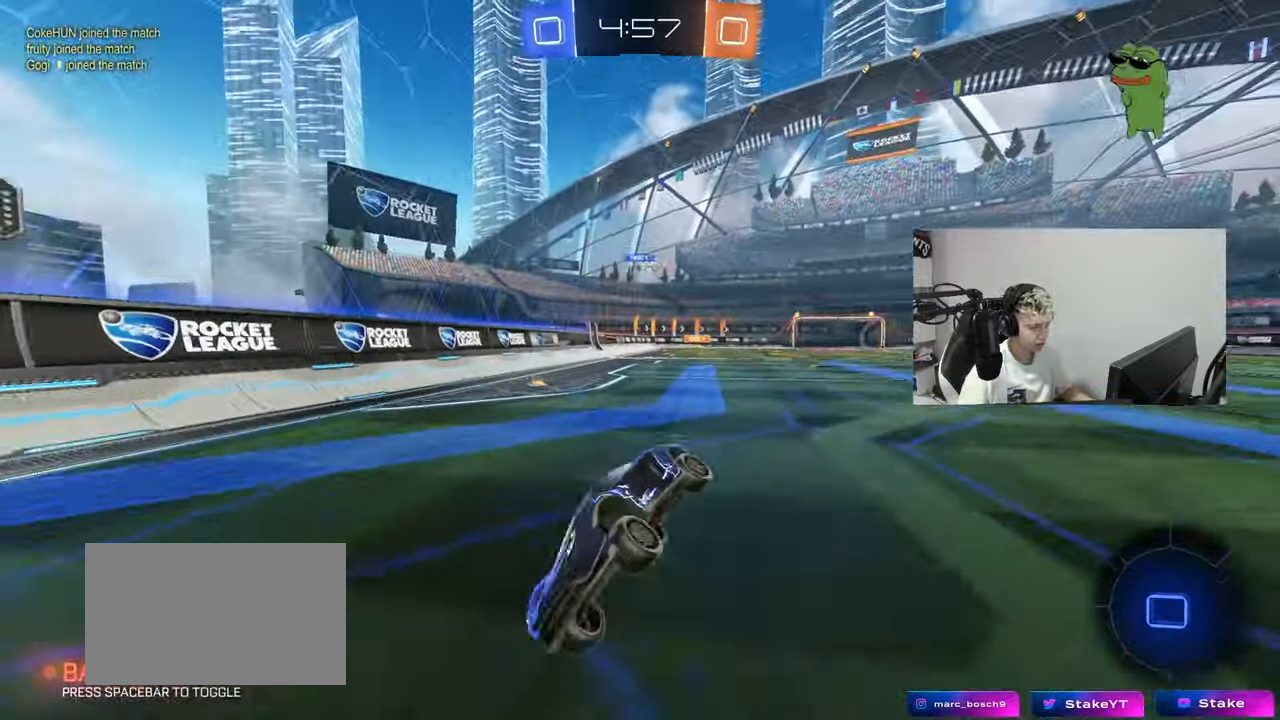
{"keys": ["a", "shift", "w"], "mouse": [], "mouse_move": "still", "events": [[67, "shift", "up"], [67, "w", "down"], [501, "shift", "down"]]}
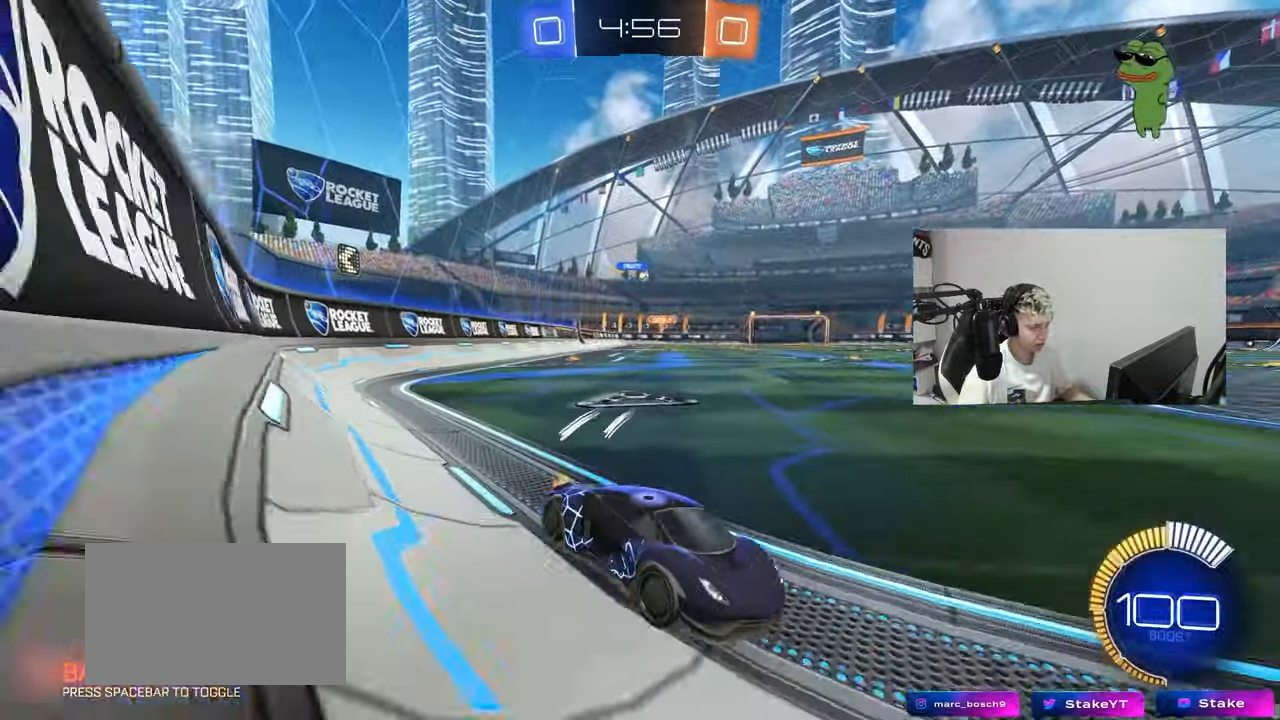
{"keys": ["a", "w"], "mouse": ["left"], "mouse_move": "still", "events": [[33, "shift", "up"], [367, "mouse_left", "down"]]}
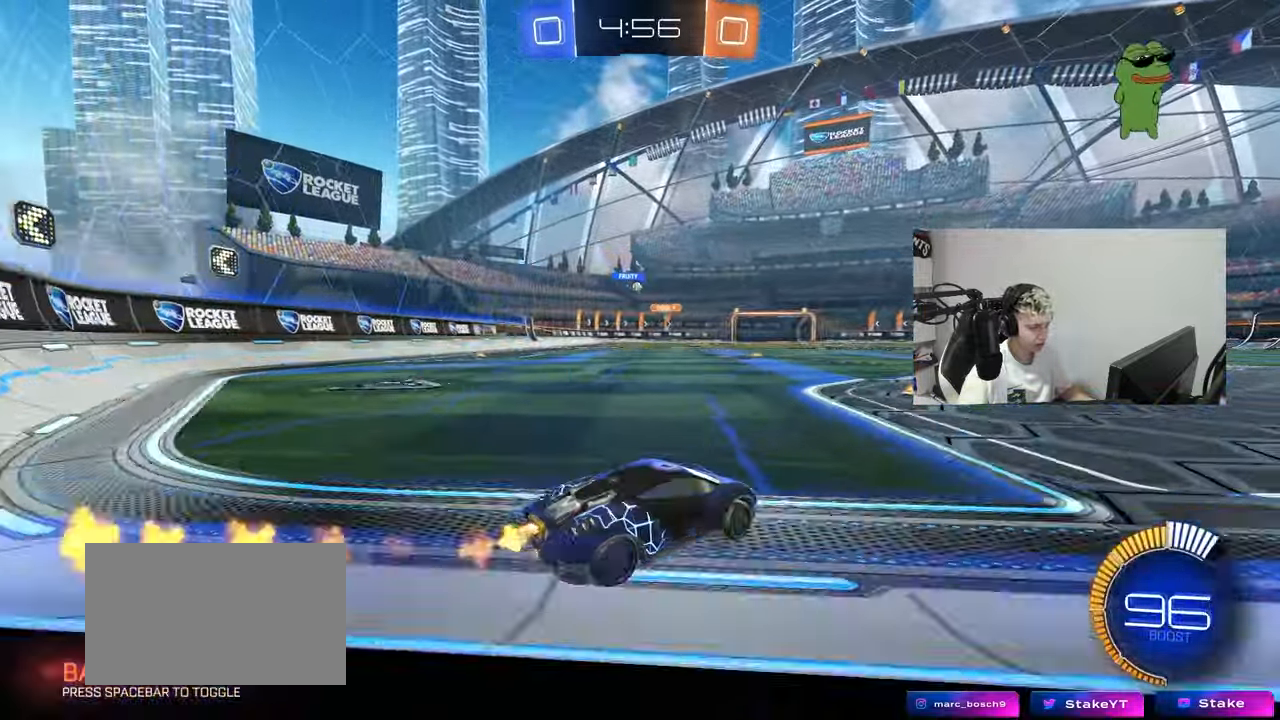
{"keys": ["a", "s", "shift"], "mouse": ["left", "right"], "mouse_move": "still", "events": [[150, "a", "up"], [200, "mouse_right", "down"], [250, "a", "down"], [250, "shift", "down"], [384, "s", "down"], [384, "w", "up"]]}
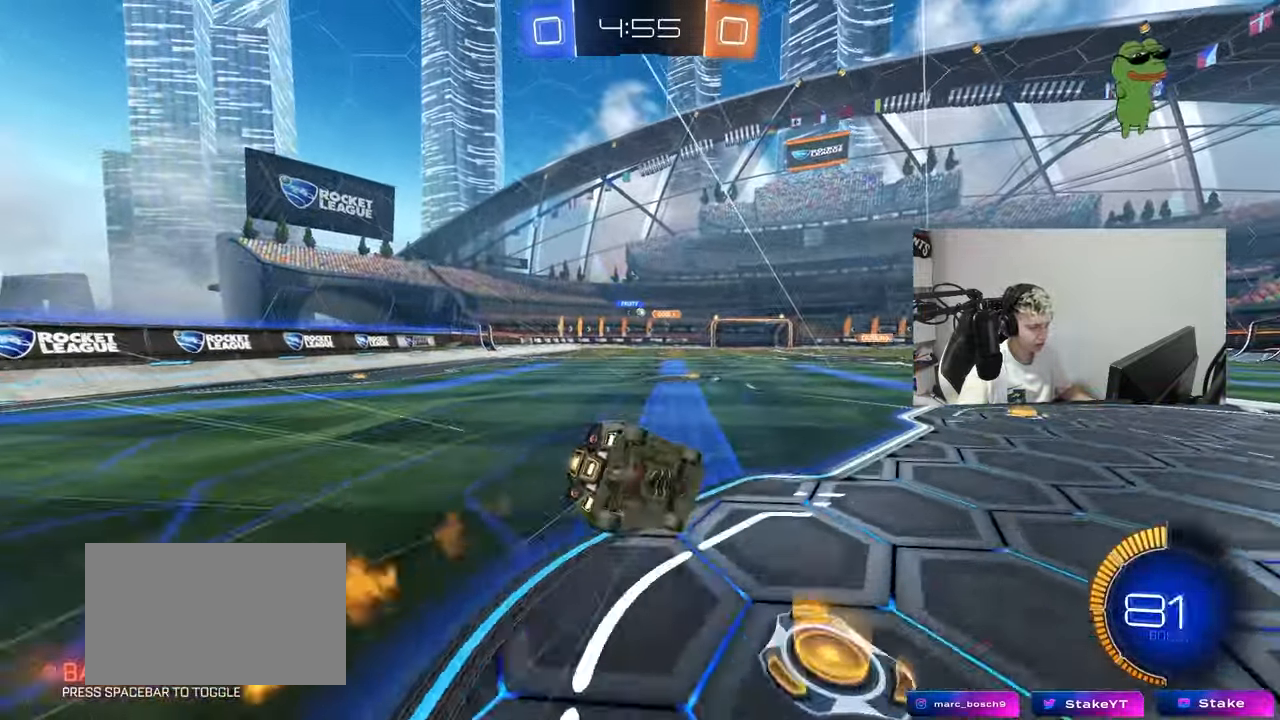
{"keys": ["a", "s", "shift"], "mouse": [], "mouse_move": "still", "events": [[16, "mouse_right", "up"], [217, "s", "up"], [267, "mouse_left", "up"], [300, "s", "down"]]}
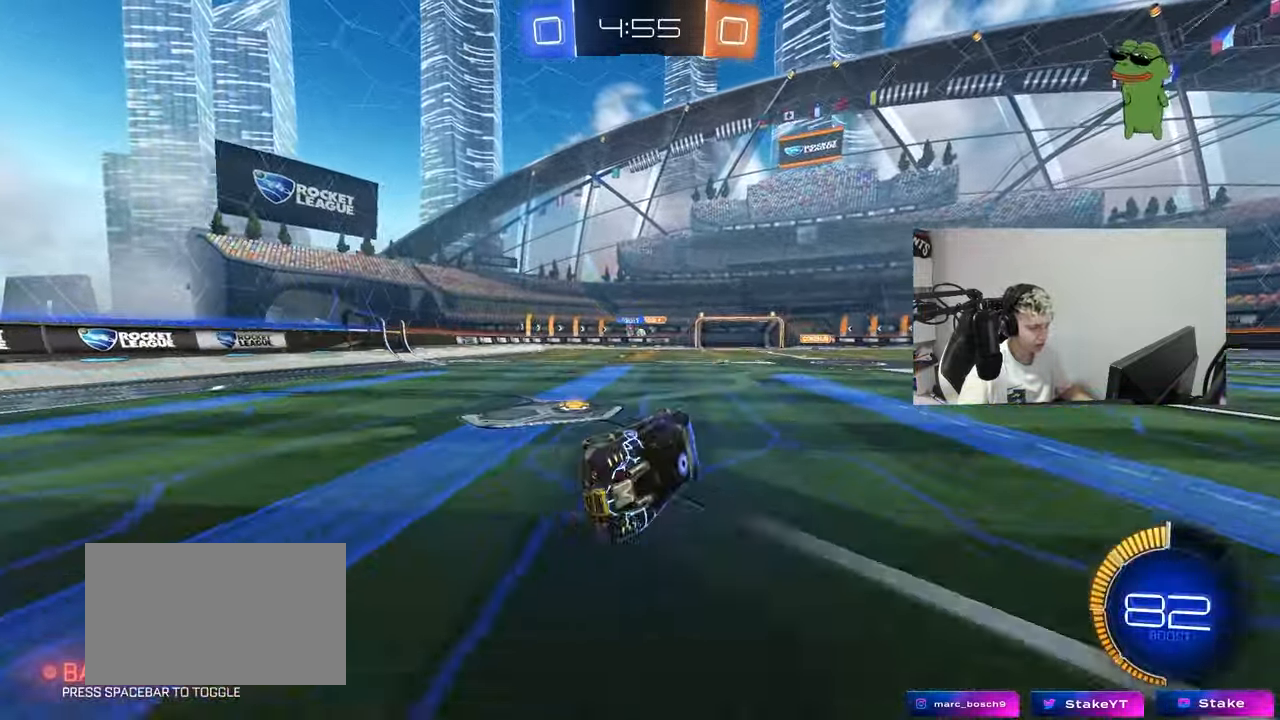
{"keys": ["w"], "mouse": [], "mouse_move": "still", "events": [[134, "shift", "up"], [184, "s", "up"], [234, "a", "up"], [367, "w", "down"]]}
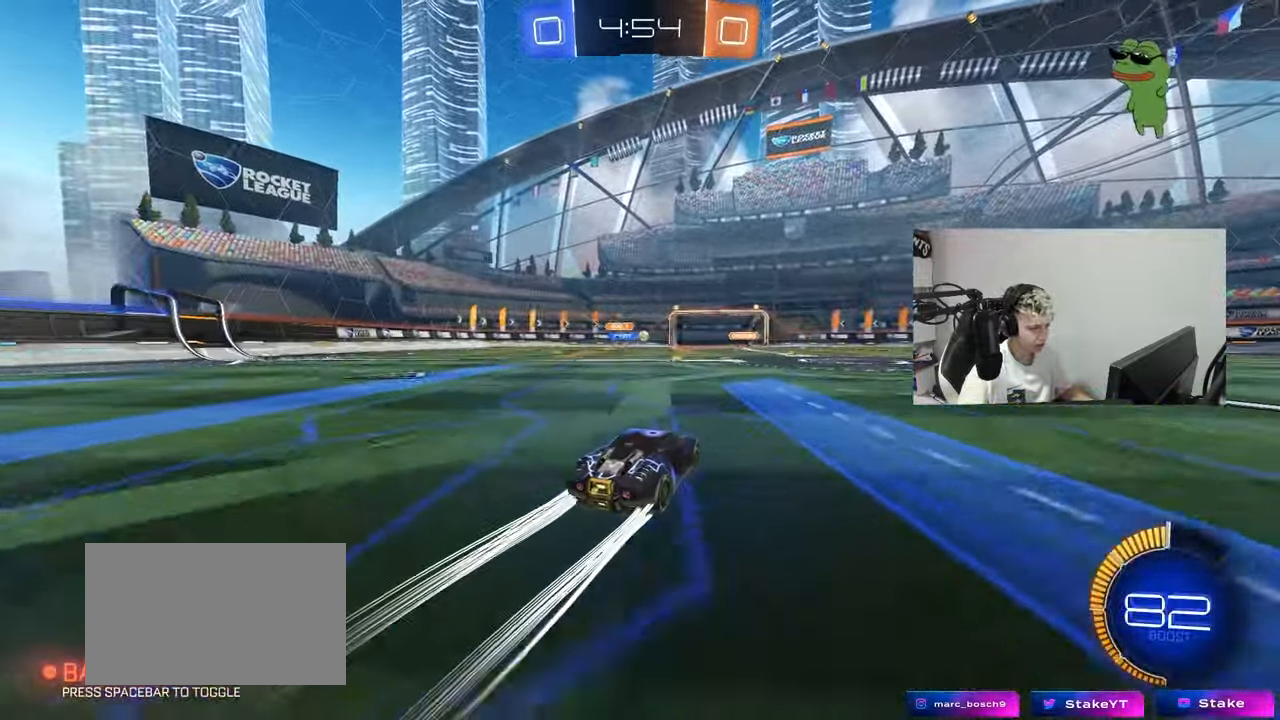
{"keys": ["s"], "mouse": [], "mouse_move": "still", "events": [[50, "a", "down"], [200, "a", "up"], [333, "w", "up"], [484, "s", "down"]]}
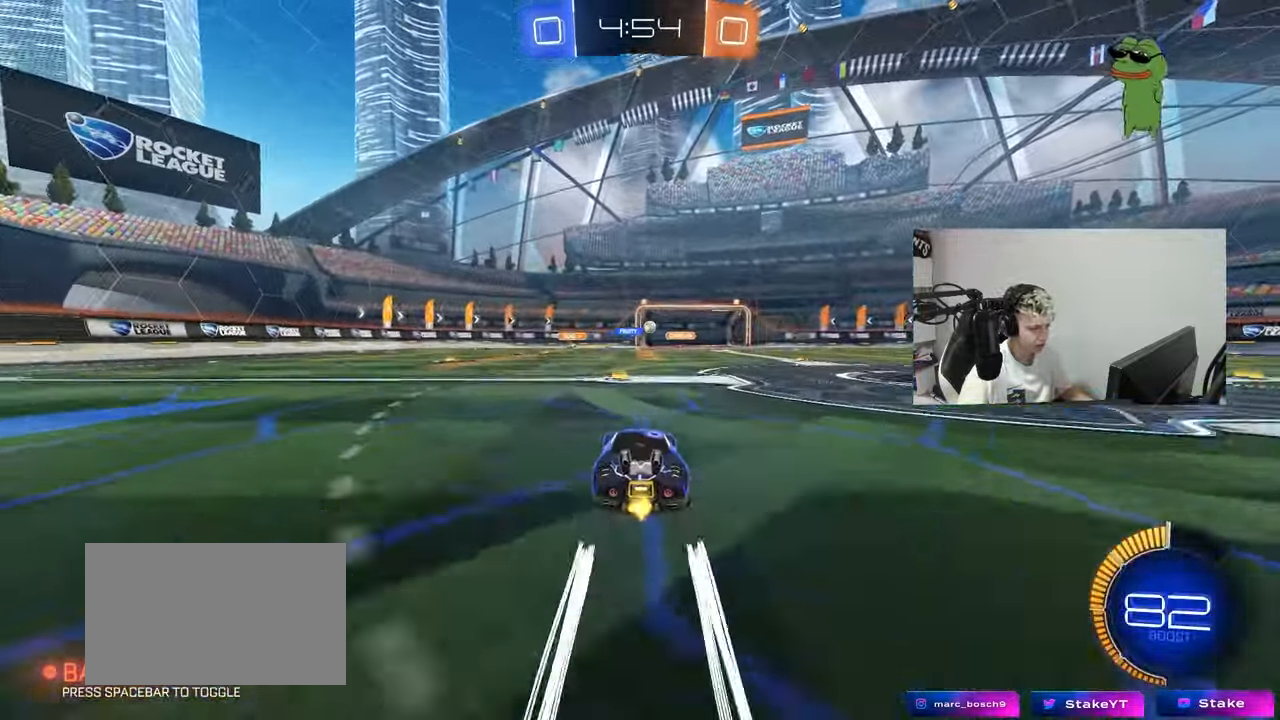
{"keys": ["d", "shift", "w"], "mouse": [], "mouse_move": "still", "events": [[117, "d", "down"], [167, "s", "up"], [217, "d", "up"], [267, "a", "down"], [351, "w", "down"], [401, "a", "up"], [401, "d", "down"], [501, "shift", "down"]]}
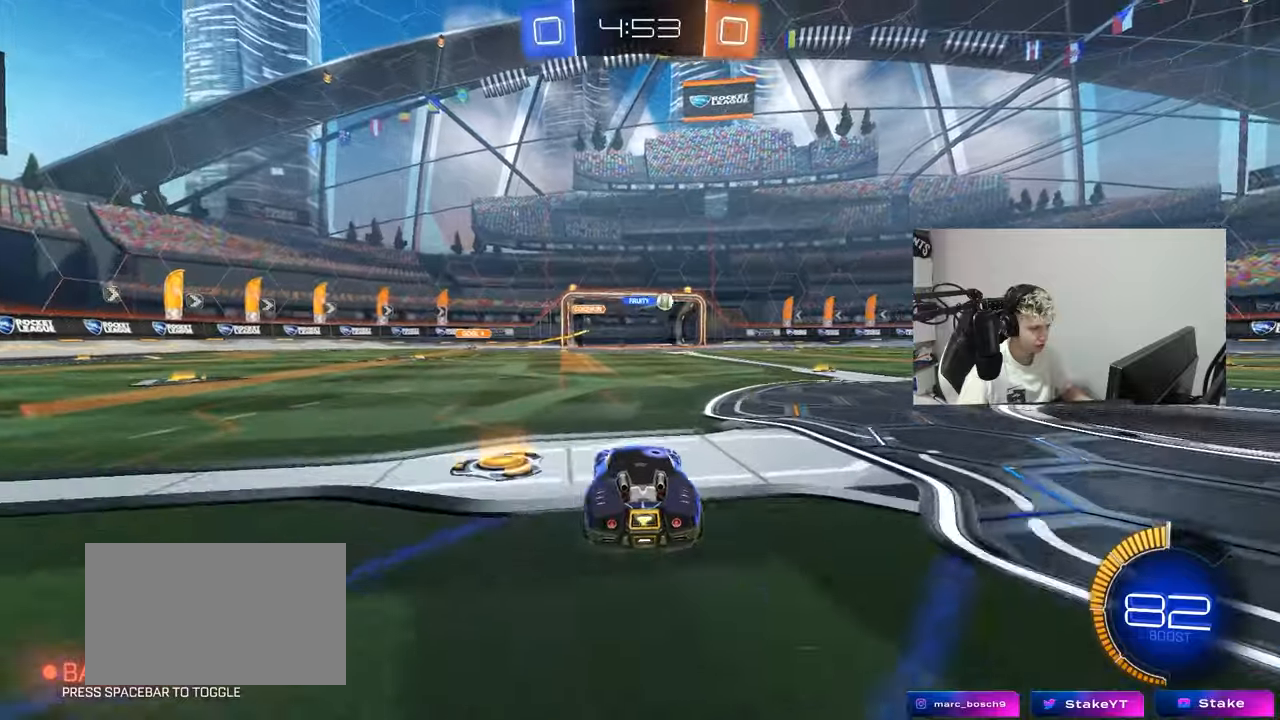
{"keys": ["d", "w"], "mouse": ["left", "right"], "mouse_move": "still", "events": [[84, "shift", "up"], [134, "mouse_left", "down"], [317, "mouse_left", "up"], [417, "d", "up"], [417, "mouse_left", "down"], [417, "mouse_right", "down"], [467, "d", "down"]]}
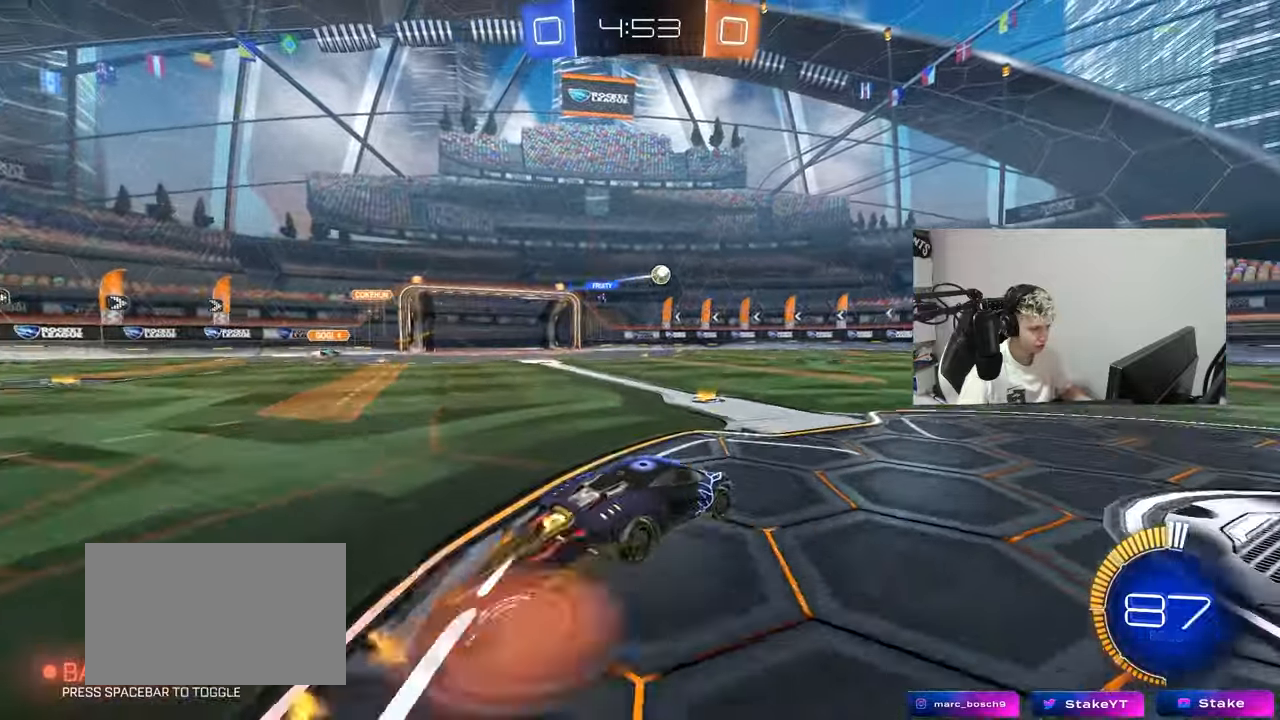
{"keys": ["d", "shift"], "mouse": ["left"], "mouse_move": "still", "events": [[16, "mouse_right", "up"], [16, "shift", "down"], [50, "mouse_right", "down"], [100, "w", "up"], [150, "s", "down"], [200, "mouse_right", "up"], [383, "s", "up"]]}
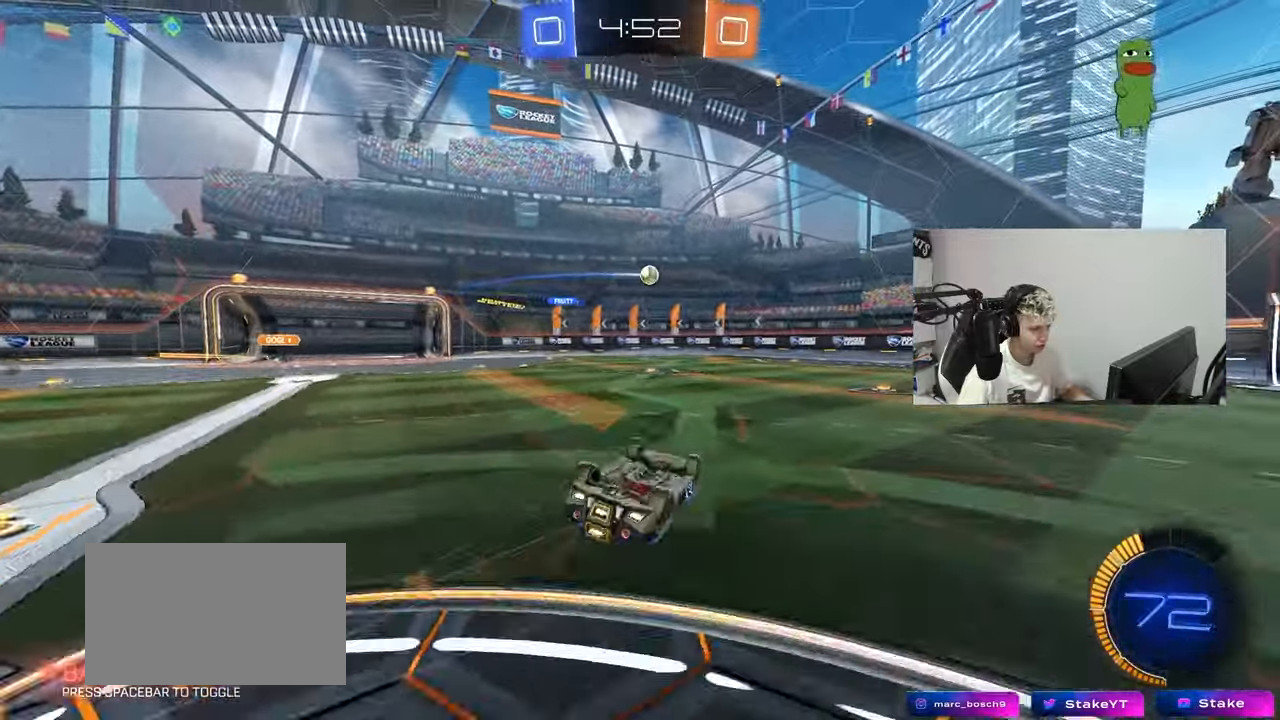
{"keys": [], "mouse": [], "mouse_move": "still", "events": [[34, "s", "down"], [67, "mouse_left", "up"], [301, "d", "up"], [301, "s", "up"], [301, "shift", "up"]]}
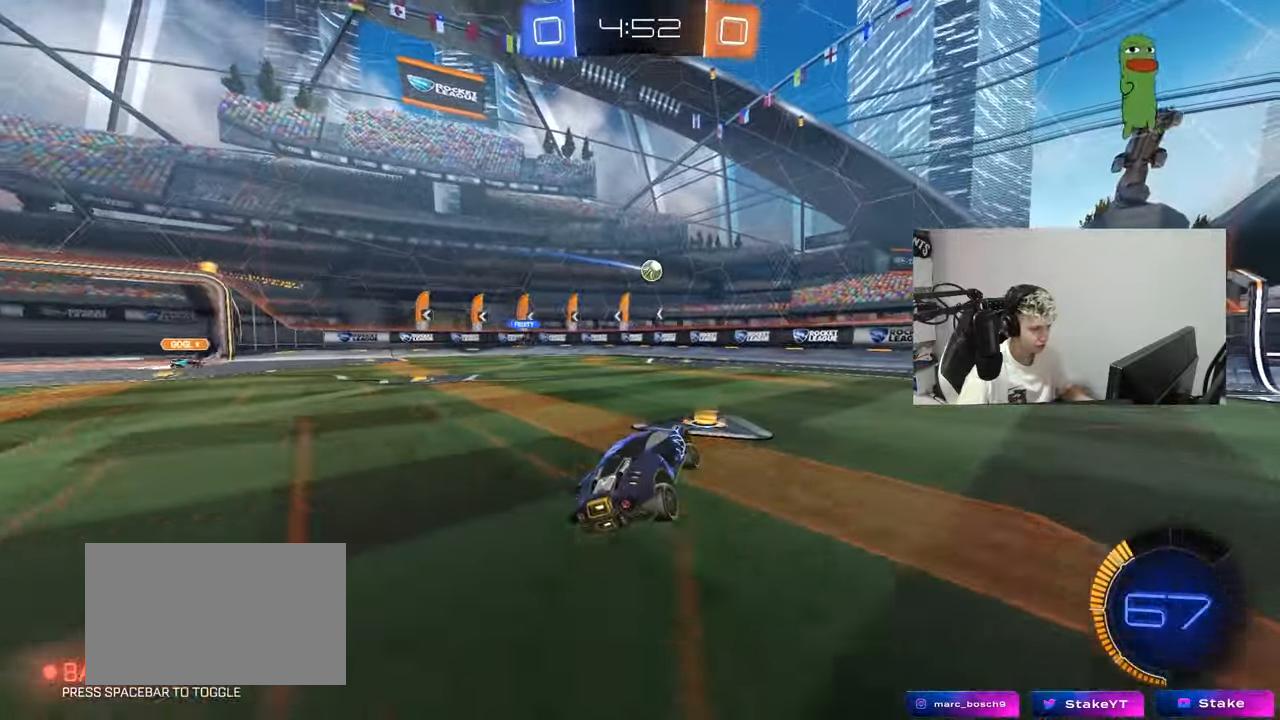
{"keys": ["a", "w"], "mouse": ["left"], "mouse_move": "down-left", "events": [[50, "a", "down"], [50, "w", "down"], [133, "mouse_left", "down"], [233, "mouse_left", "up"], [233, "shift", "down"], [283, "shift", "up"], [417, "mouse_left", "down"]]}
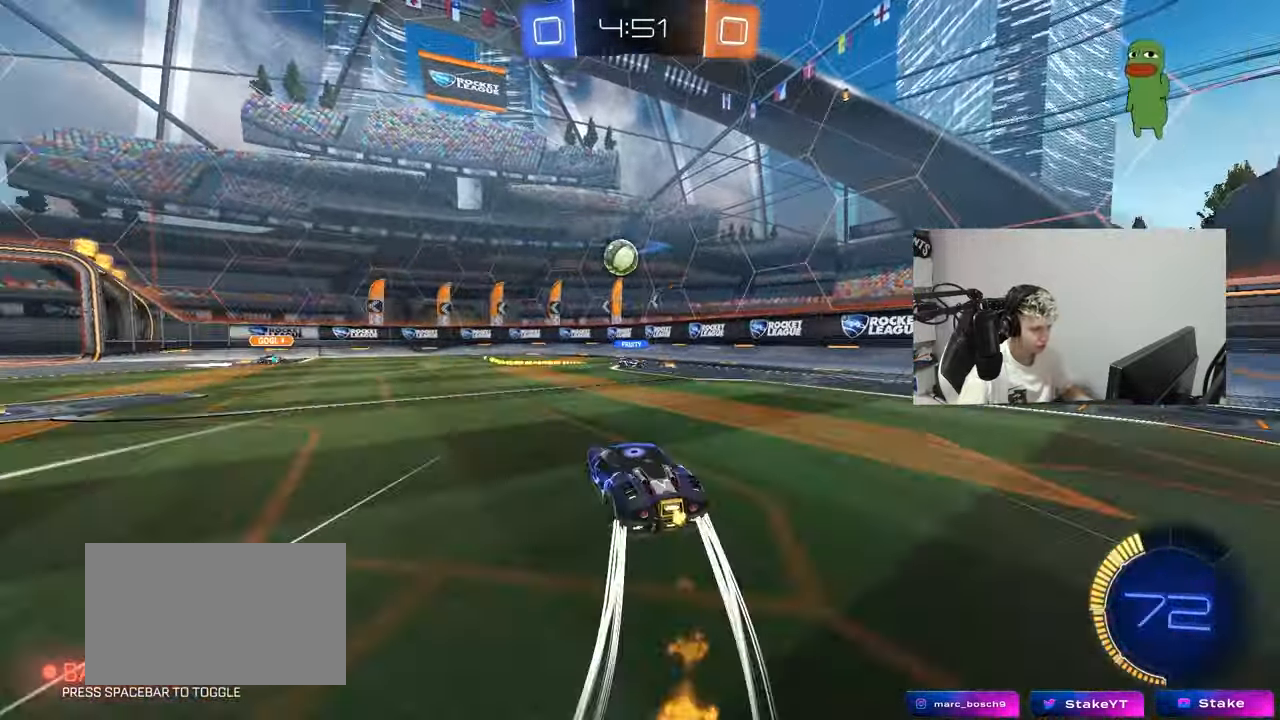
{"keys": ["a", "shift", "w"], "mouse": ["right"], "mouse_move": "down-left", "events": [[33, "a", "up"], [33, "w", "up"], [83, "mouse_right", "down"], [116, "a", "down"], [116, "s", "down"], [166, "d", "down"], [216, "a", "up"], [266, "mouse_right", "up"], [266, "s", "up"], [317, "d", "up"], [350, "d", "down"], [350, "mouse_left", "up"], [400, "w", "down"], [450, "a", "down"], [450, "d", "up"], [450, "mouse_right", "down"], [450, "shift", "down"]]}
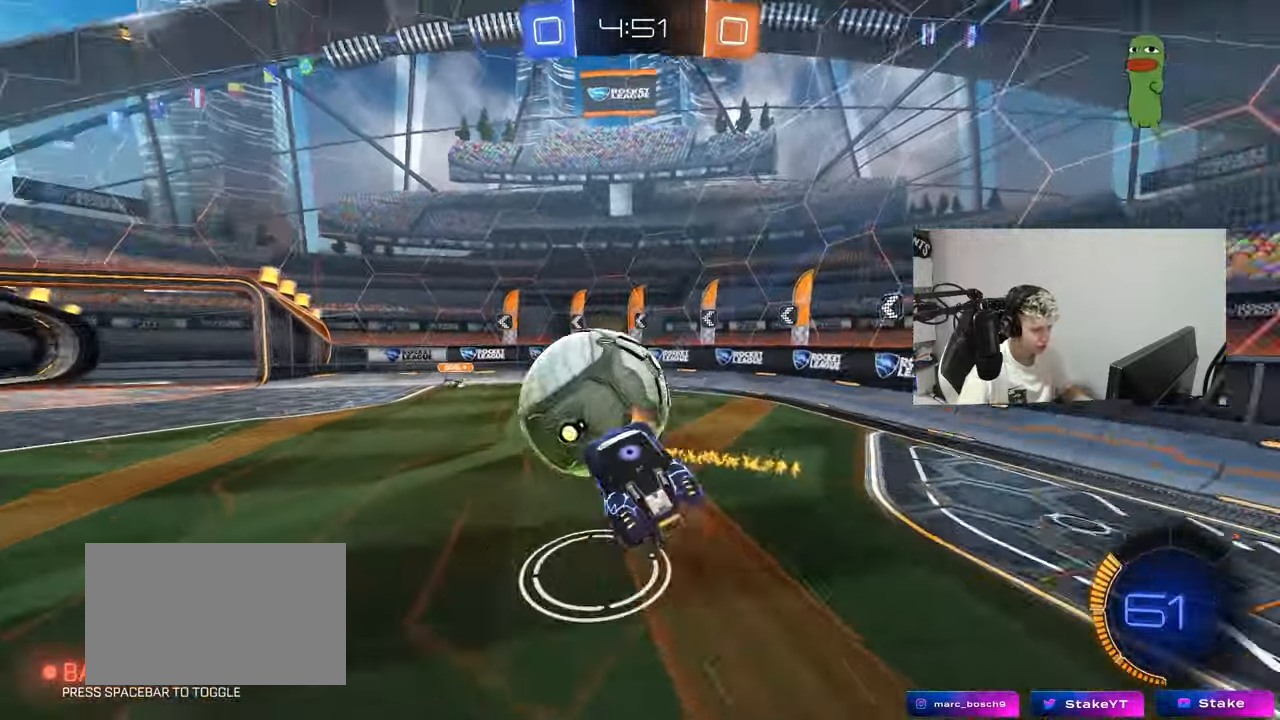
{"keys": ["a", "s", "shift"], "mouse": [], "mouse_move": "still", "events": [[33, "s", "down"], [33, "w", "up"], [83, "mouse_right", "up"]]}
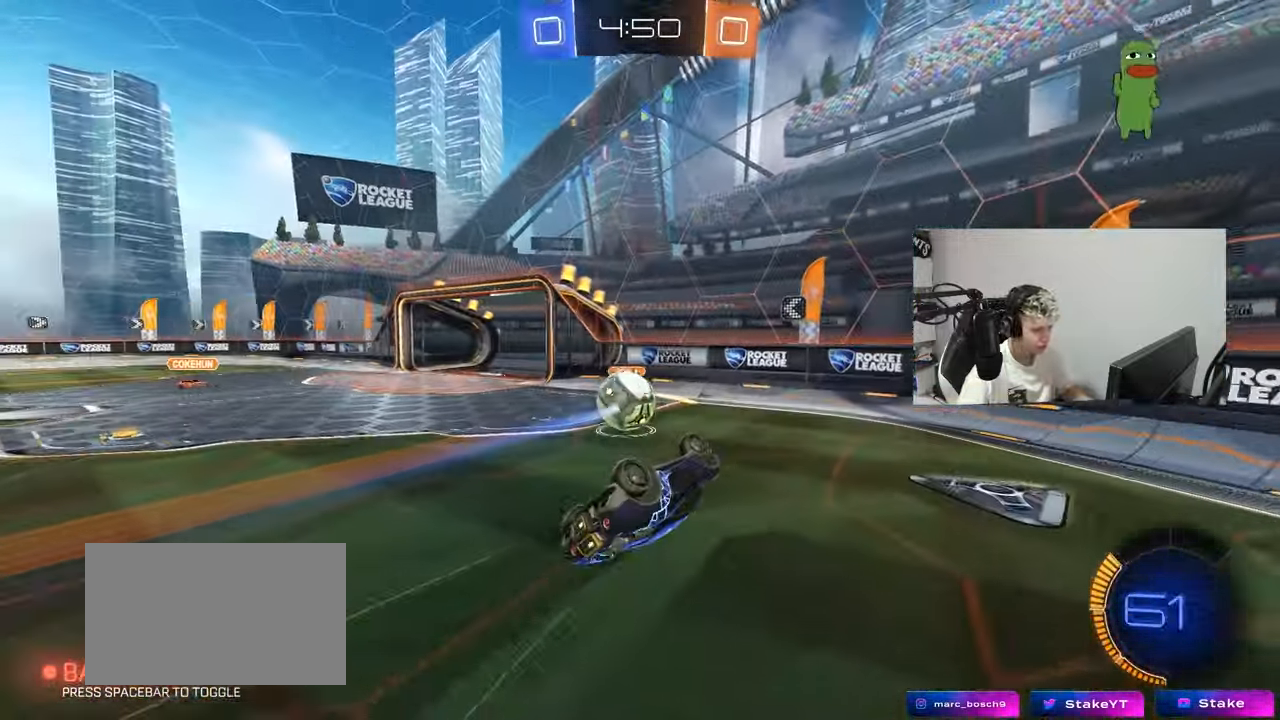
{"keys": [], "mouse": ["left"], "mouse_move": "still", "events": [[50, "s", "up"], [150, "s", "down"], [300, "s", "up"], [300, "shift", "up"], [383, "a", "up"], [483, "mouse_left", "down"]]}